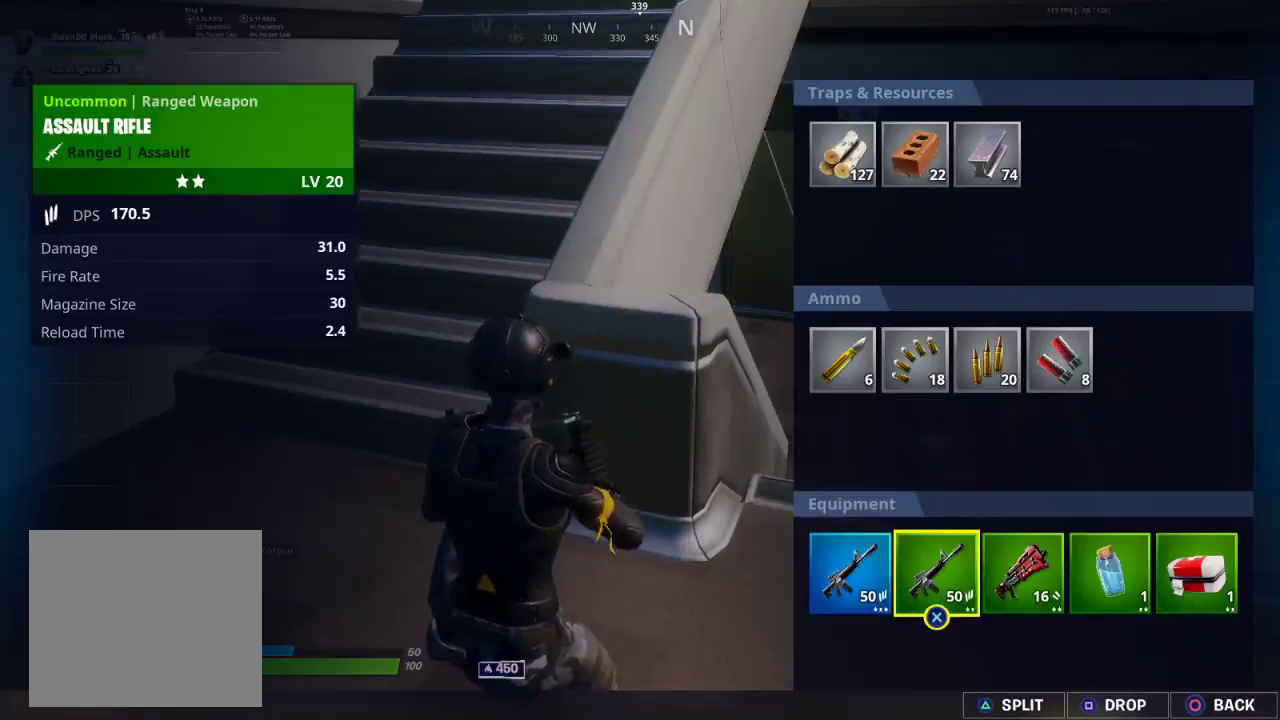
Gameplay with a controller (PlayStation layout); each line is a JSON object with the inputs held at the frame after it. "events" lists button and stick changes between this image and that frame as [ms after this image, input, new state], when the widget could be followed in between.
{"buttons": [], "left_stick": "center", "right_stick": "center", "events": [[200, "SQUARE", "down"], [367, "SQUARE", "up"]]}
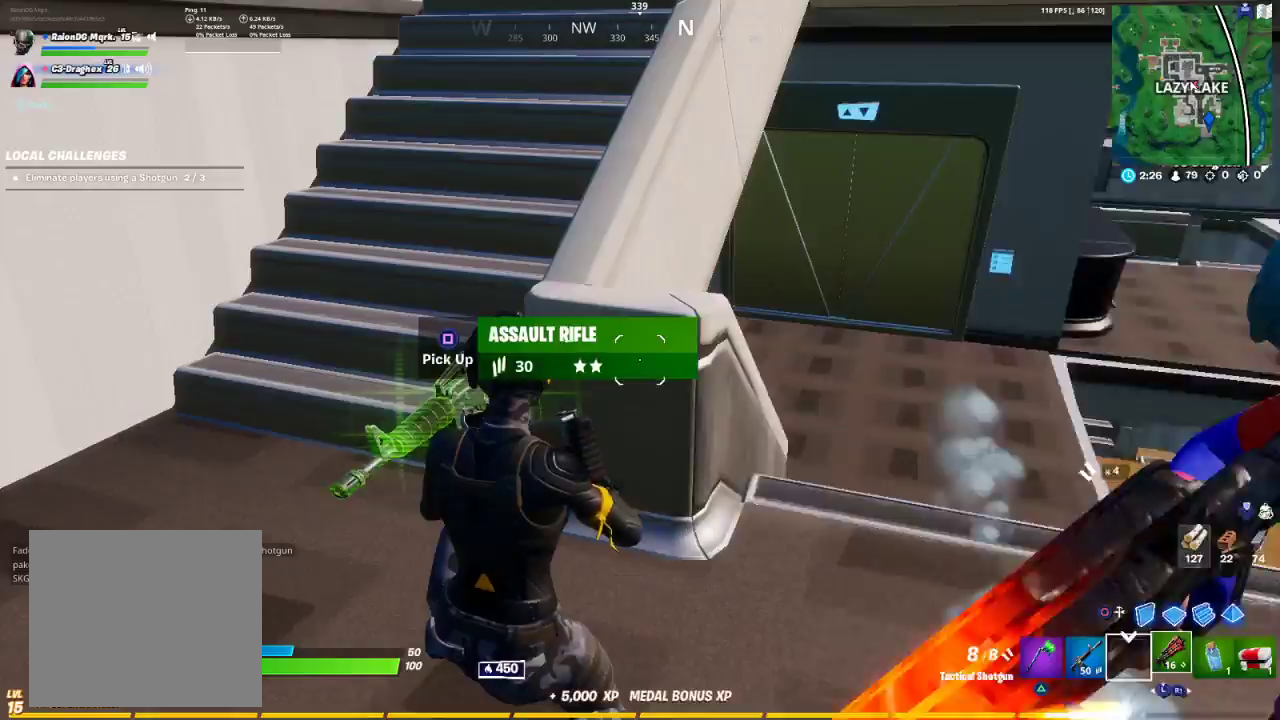
{"buttons": [], "left_stick": "up-left", "right_stick": "center", "events": [[17, "CIRCLE", "down"], [250, "CIRCLE", "up"], [333, "left_stick", "up-left"], [467, "CROSS", "down"], [500, "CROSS", "up"]]}
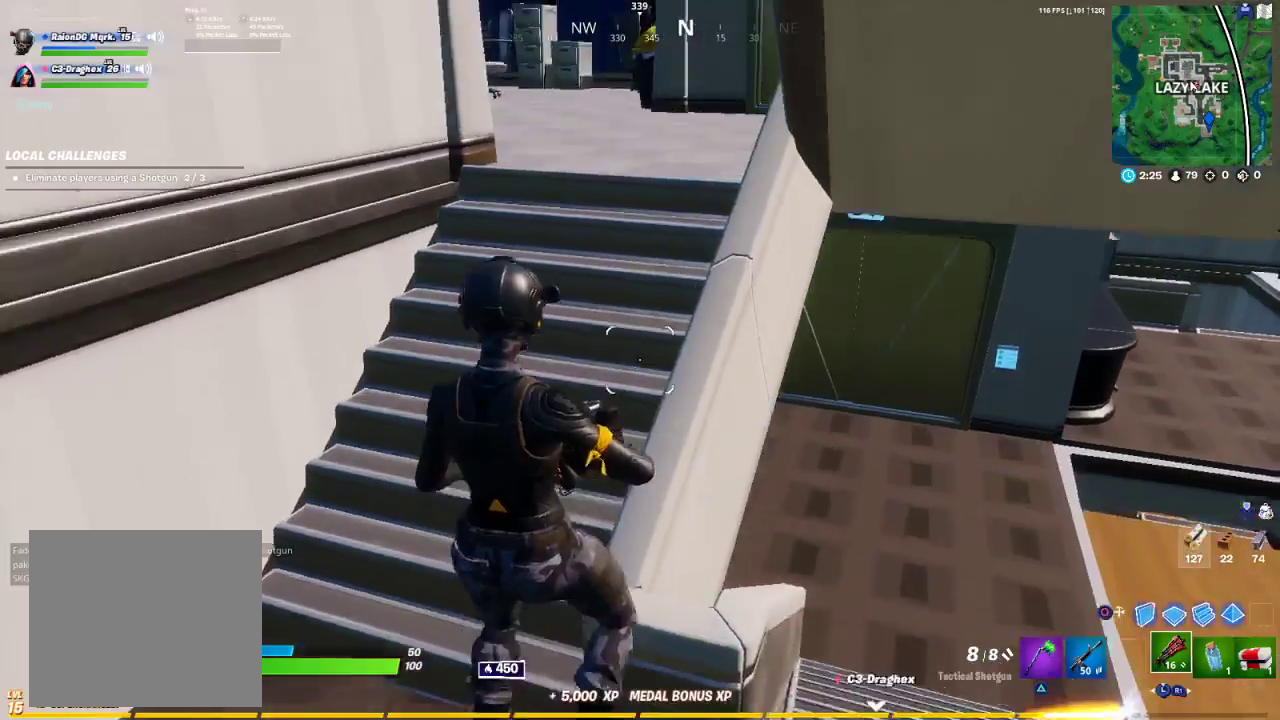
{"buttons": [], "left_stick": "center", "right_stick": "center", "events": [[100, "left_stick", "center"], [233, "DPAD_UP", "down"], [317, "DPAD_UP", "up"]]}
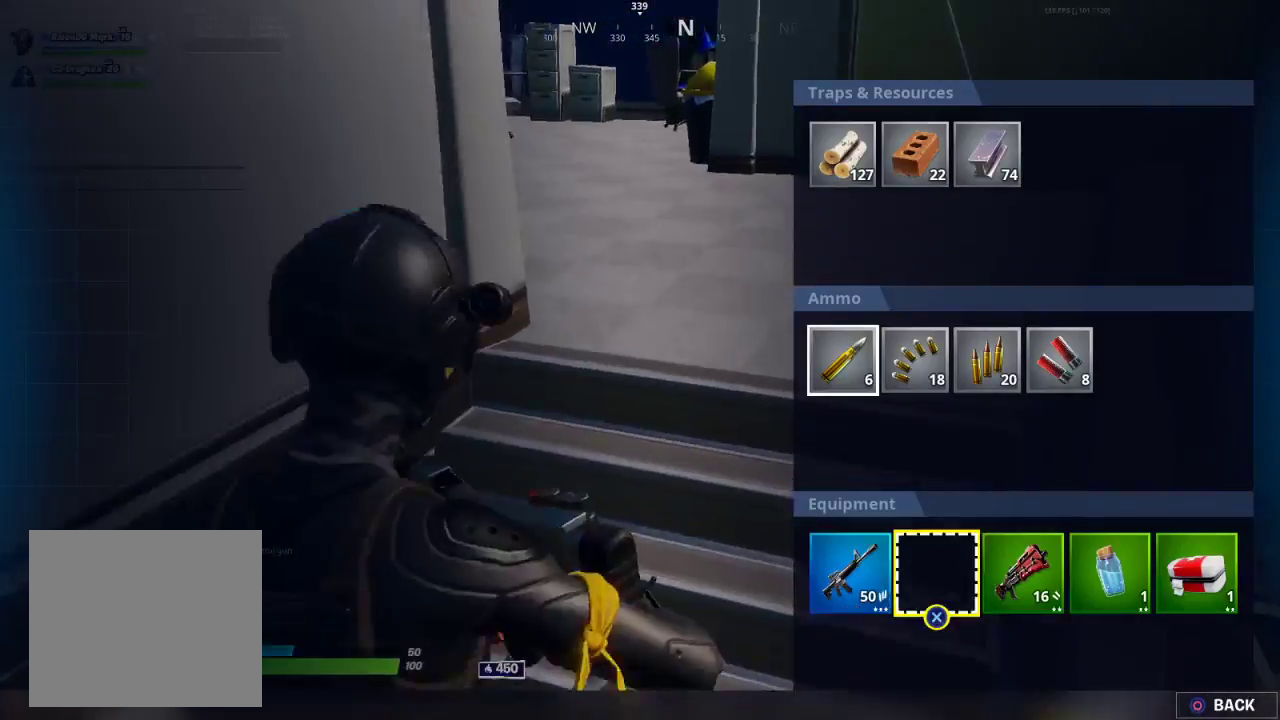
{"buttons": ["DPAD_LEFT"], "left_stick": "center", "right_stick": "center", "events": [[133, "DPAD_RIGHT", "down"], [233, "DPAD_RIGHT", "up"], [333, "CROSS", "down"], [383, "CROSS", "up"], [483, "DPAD_LEFT", "down"]]}
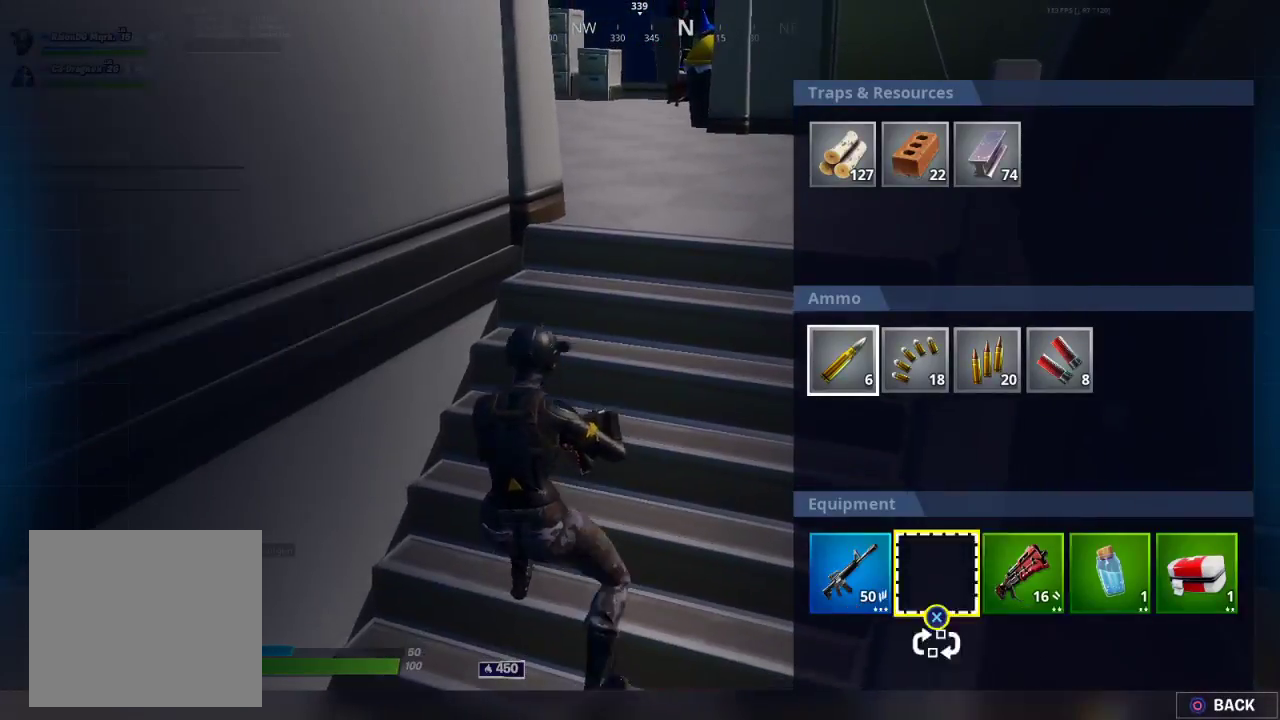
{"buttons": [], "left_stick": "center", "right_stick": "center", "events": [[50, "CROSS", "down"], [50, "DPAD_LEFT", "up"], [133, "CROSS", "up"], [217, "DPAD_RIGHT", "down"], [300, "DPAD_RIGHT", "up"], [383, "DPAD_RIGHT", "down"], [500, "DPAD_RIGHT", "up"]]}
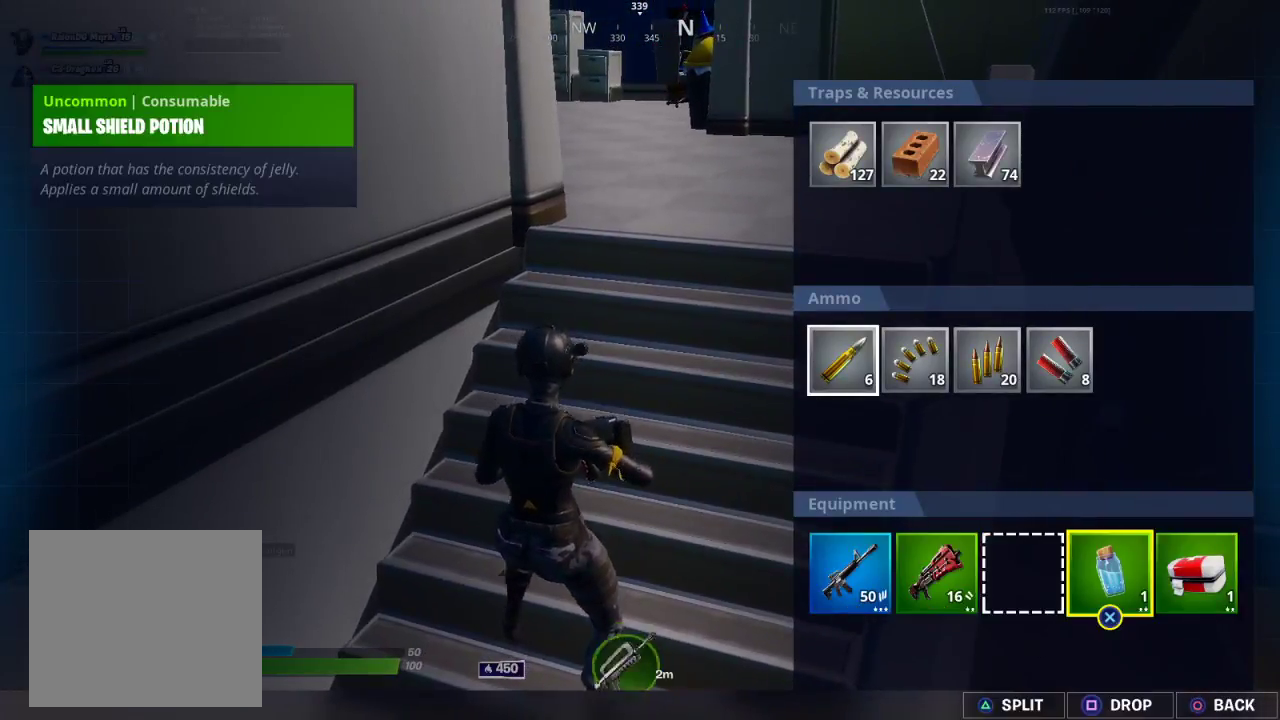
{"buttons": [], "left_stick": "up", "right_stick": "center", "events": [[17, "SQUARE", "down"], [117, "SQUARE", "up"], [200, "CIRCLE", "down"], [217, "left_stick", "up"], [283, "CIRCLE", "up"]]}
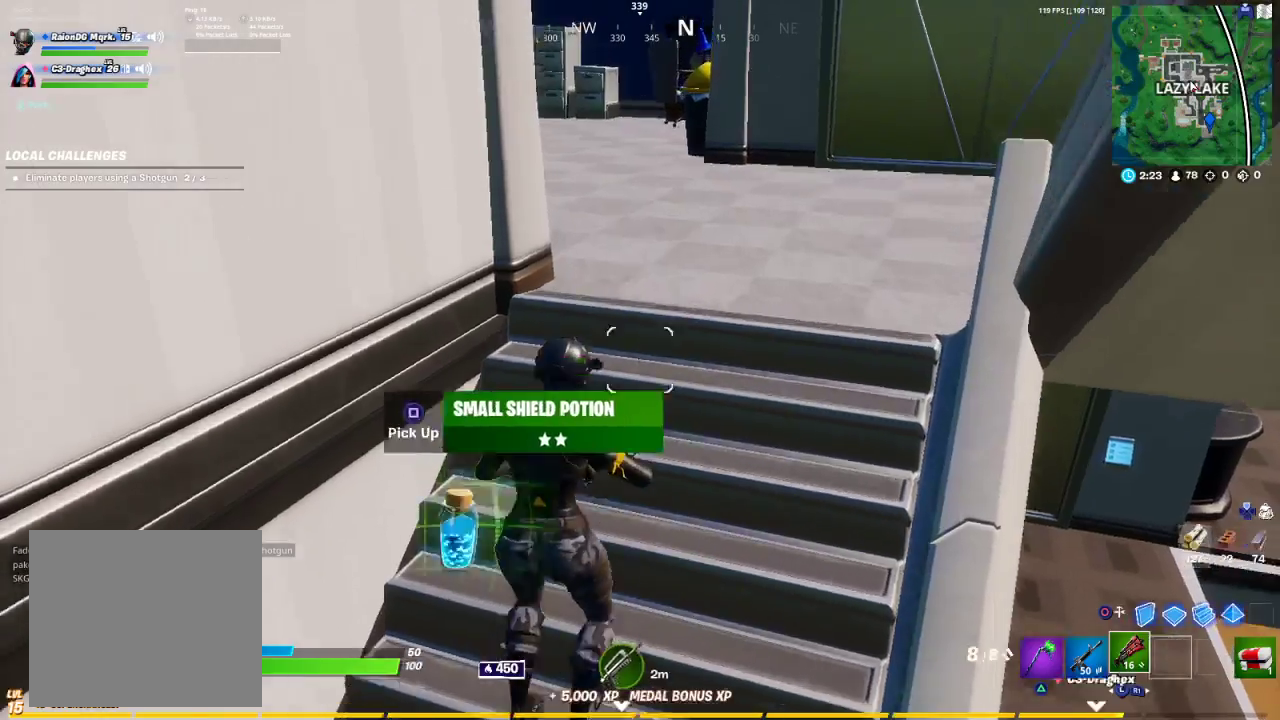
{"buttons": [], "left_stick": "up", "right_stick": "left", "events": [[17, "CROSS", "down"], [117, "CROSS", "up"], [300, "right_stick", "left"]]}
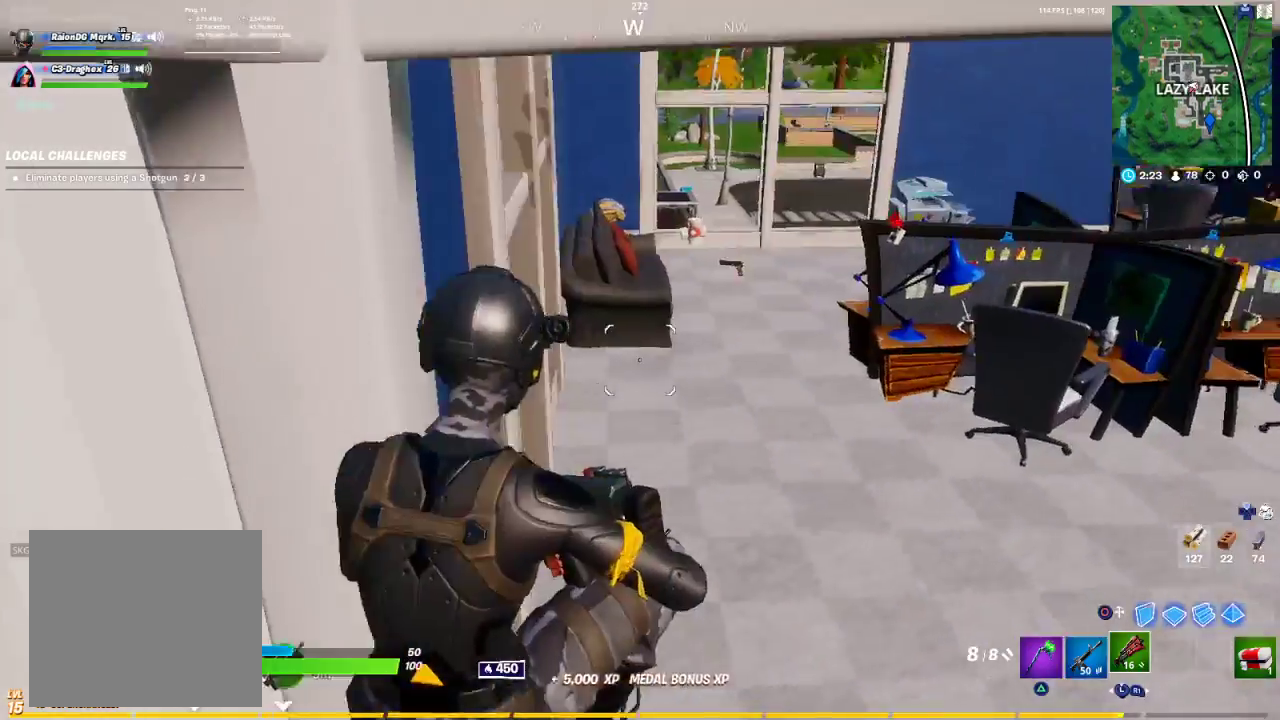
{"buttons": ["R1"], "left_stick": "up", "right_stick": "center", "events": [[67, "right_stick", "center"], [267, "TRIANGLE", "down"], [367, "TRIANGLE", "up"], [400, "R1", "down"]]}
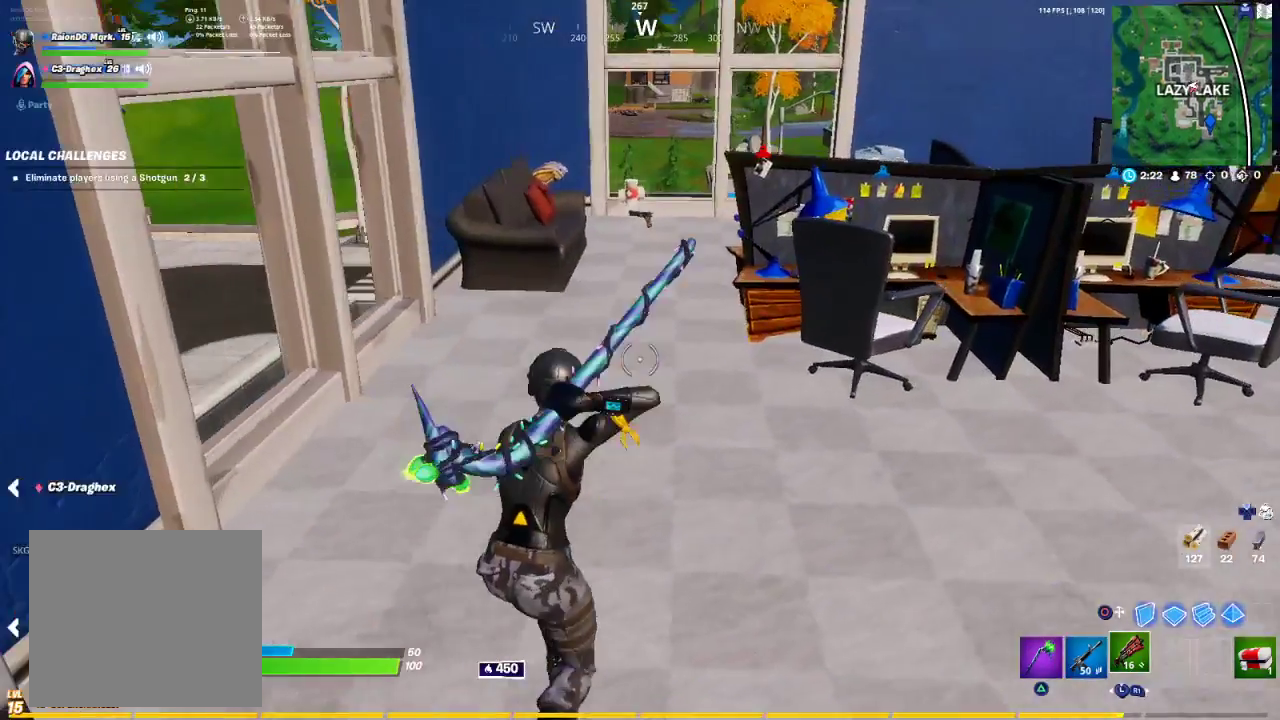
{"buttons": [], "left_stick": "up-left", "right_stick": "center", "events": [[50, "R1", "up"], [50, "left_stick", "up-left"], [50, "right_stick", "left"], [150, "left_stick", "left"], [367, "left_stick", "up-left"], [450, "right_stick", "center"]]}
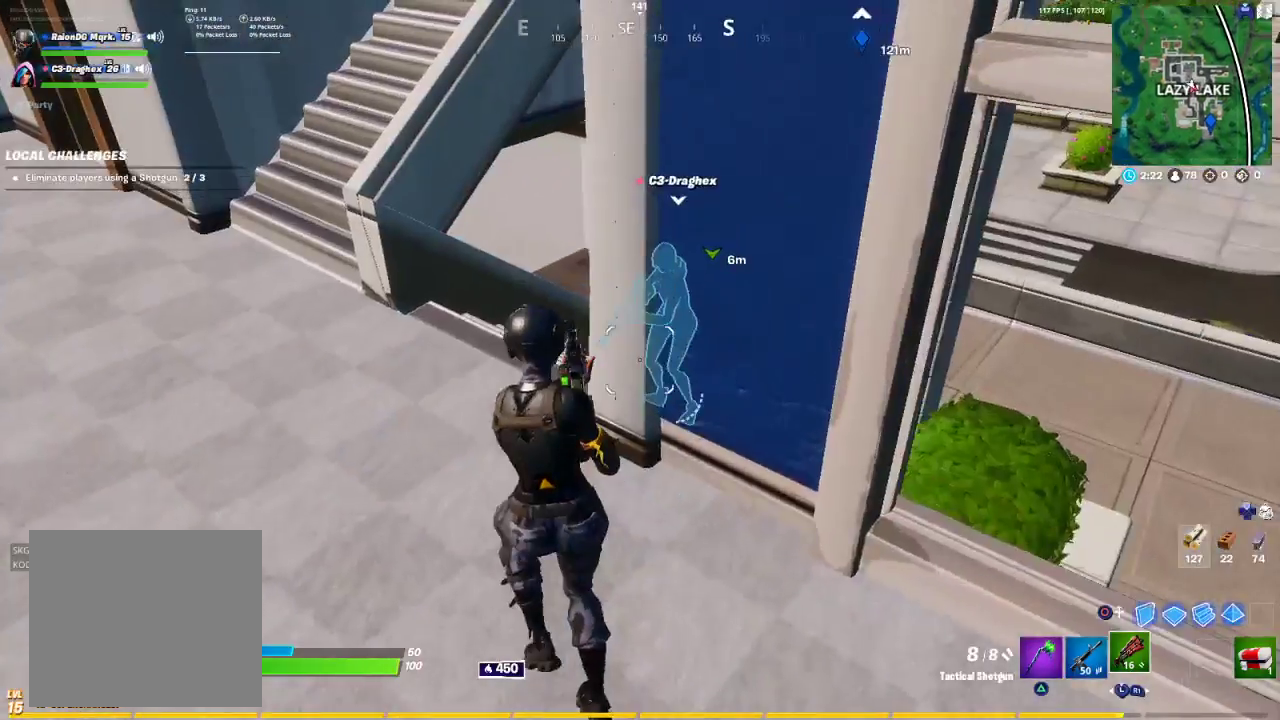
{"buttons": [], "left_stick": "up", "right_stick": "right", "events": [[383, "left_stick", "up"], [400, "right_stick", "right"]]}
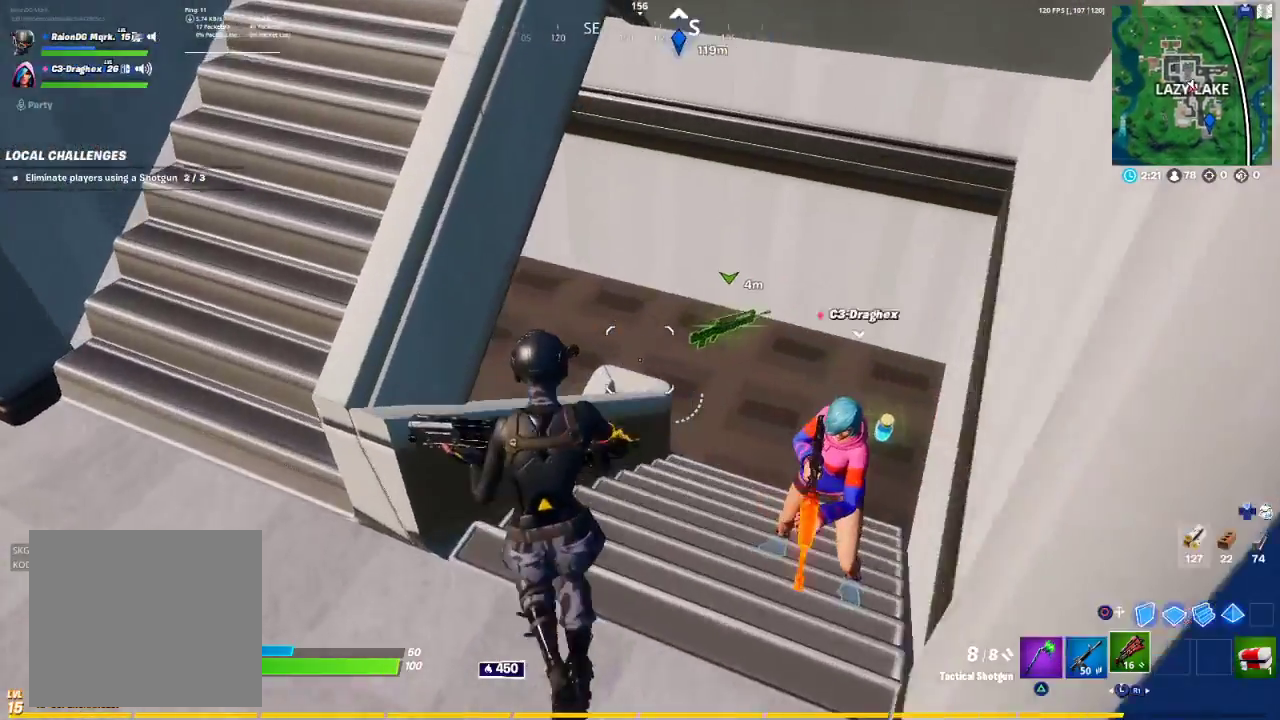
{"buttons": [], "left_stick": "center", "right_stick": "center", "events": [[350, "right_stick", "center"], [367, "left_stick", "center"]]}
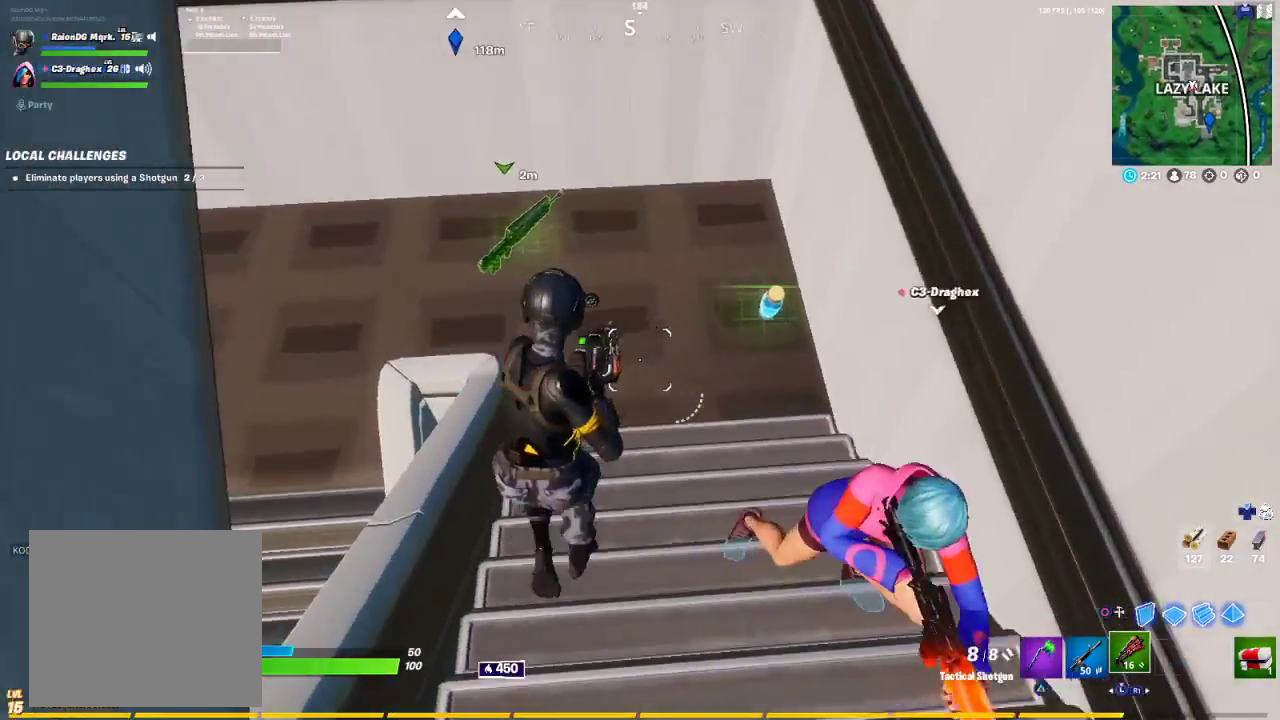
{"buttons": [], "left_stick": "right", "right_stick": "up-right", "events": [[250, "left_stick", "down-right"], [267, "right_stick", "up-right"], [417, "left_stick", "right"]]}
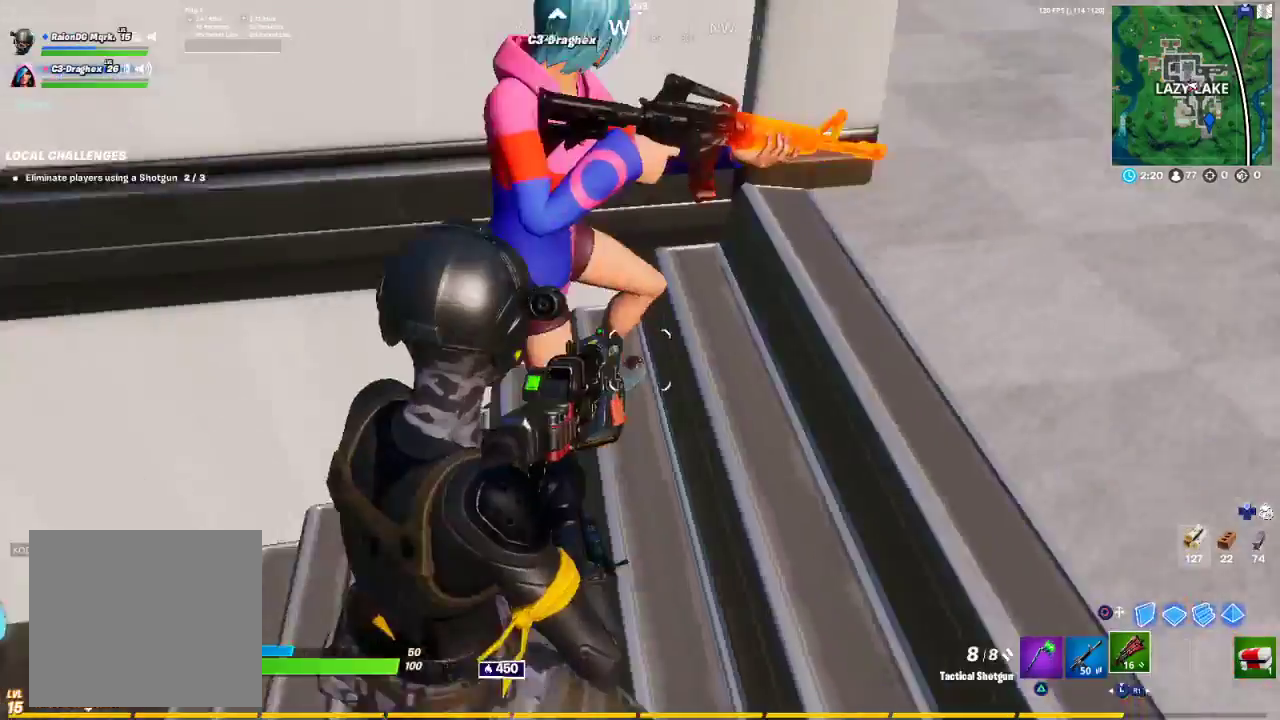
{"buttons": [], "left_stick": "up-right", "right_stick": "center", "events": [[167, "right_stick", "down-left"], [200, "left_stick", "up-right"], [217, "right_stick", "center"], [300, "CROSS", "down"], [400, "CROSS", "up"]]}
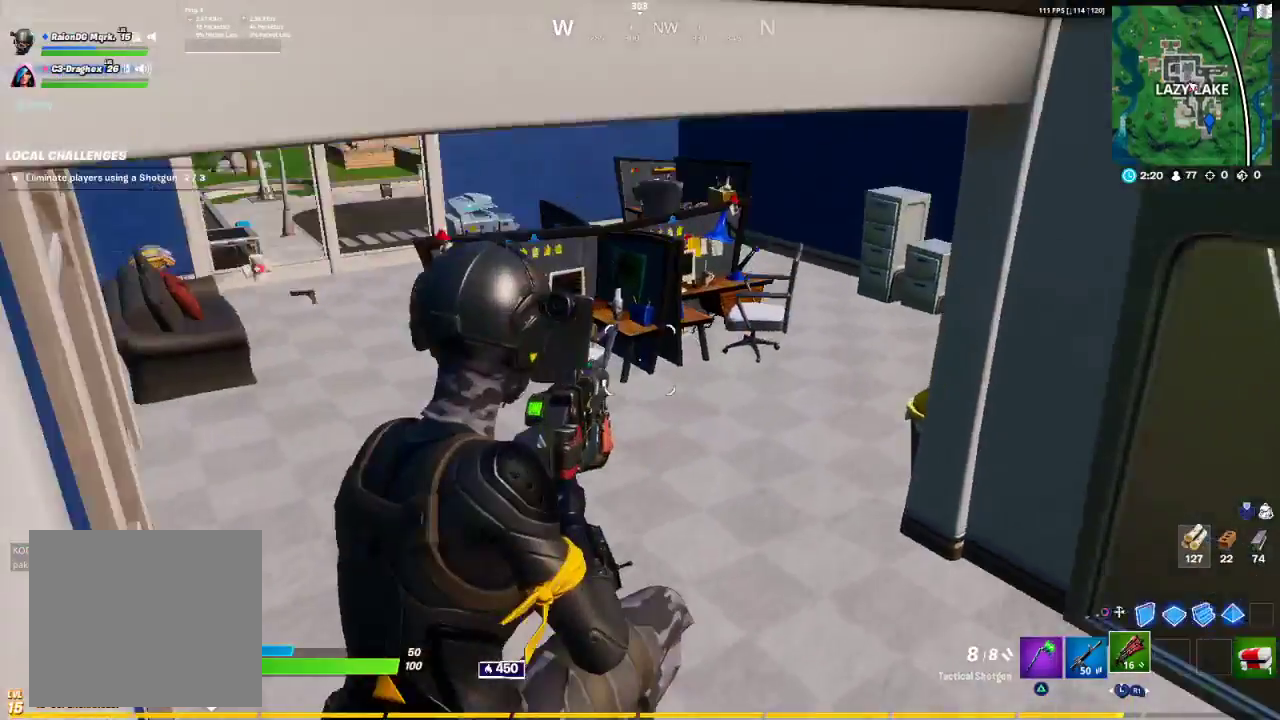
{"buttons": [], "left_stick": "down-left", "right_stick": "center", "events": [[100, "right_stick", "down-left"], [150, "left_stick", "down-right"], [217, "right_stick", "left"], [233, "left_stick", "down"], [383, "left_stick", "down-left"], [400, "right_stick", "center"]]}
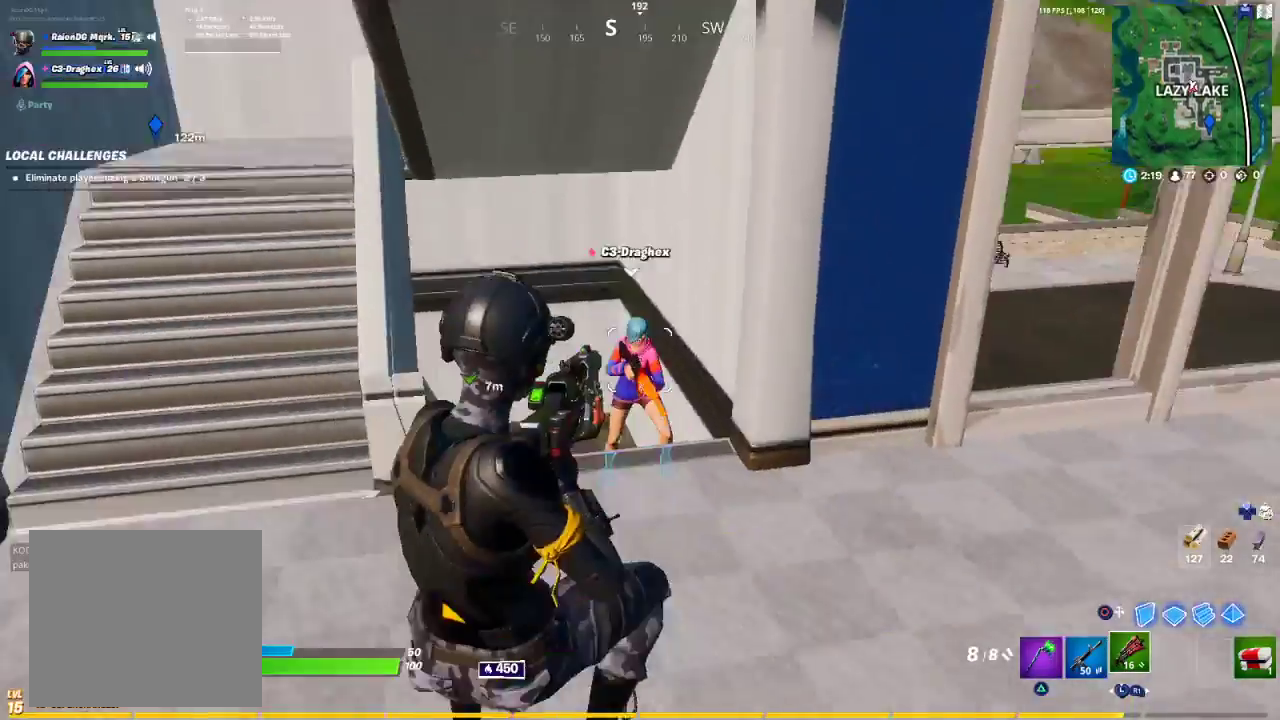
{"buttons": ["R1"], "left_stick": "up", "right_stick": "center", "events": [[33, "left_stick", "left"], [133, "left_stick", "up"], [167, "right_stick", "right"], [217, "right_stick", "center"], [300, "TRIANGLE", "down"], [367, "TRIANGLE", "up"], [467, "R1", "down"]]}
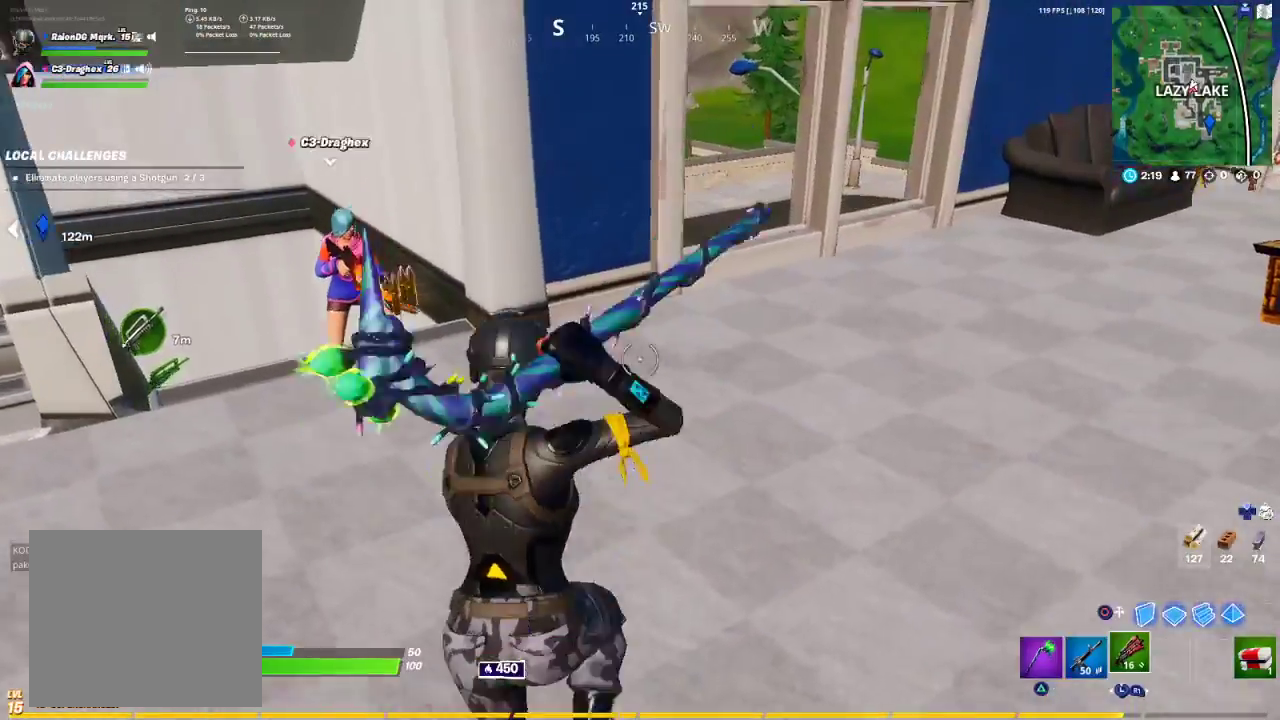
{"buttons": [], "left_stick": "up-left", "right_stick": "left", "events": [[50, "R1", "up"], [133, "R3", "down"], [167, "right_stick", "down-left"], [217, "R3", "up"], [383, "right_stick", "left"], [417, "left_stick", "up-left"]]}
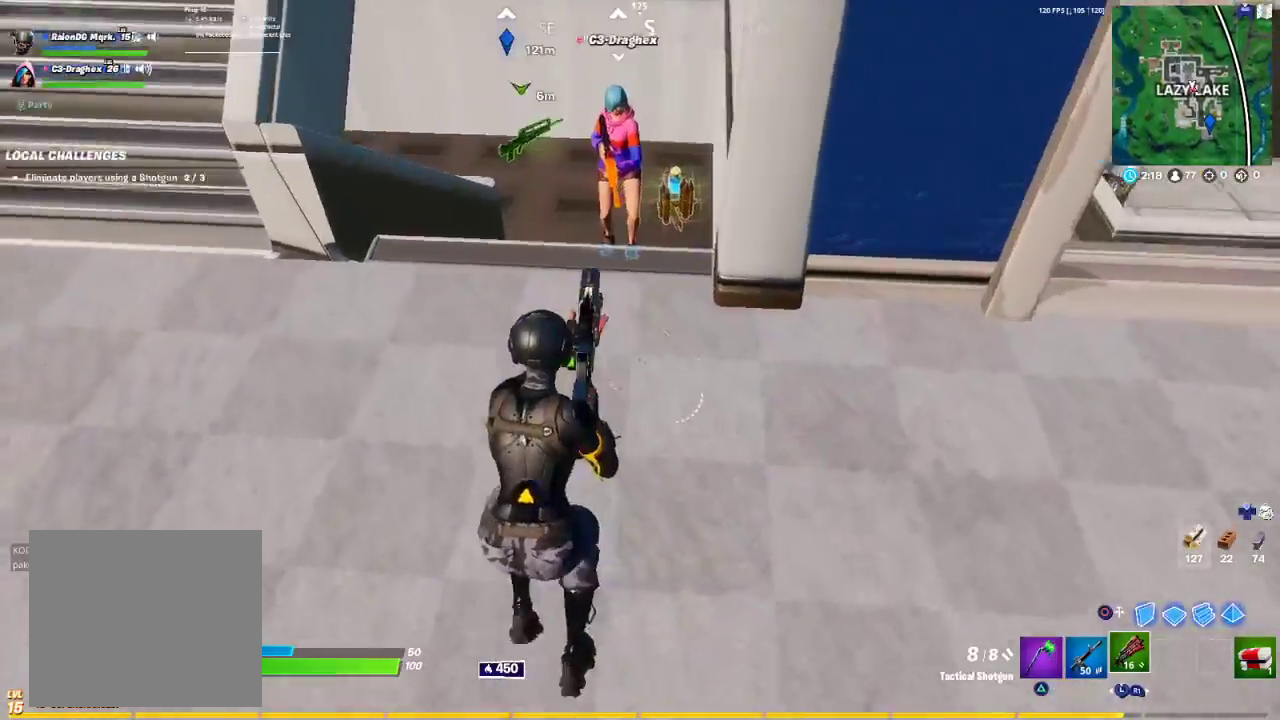
{"buttons": [], "left_stick": "up-right", "right_stick": "center", "events": [[33, "right_stick", "center"], [200, "left_stick", "right"], [283, "left_stick", "up-right"]]}
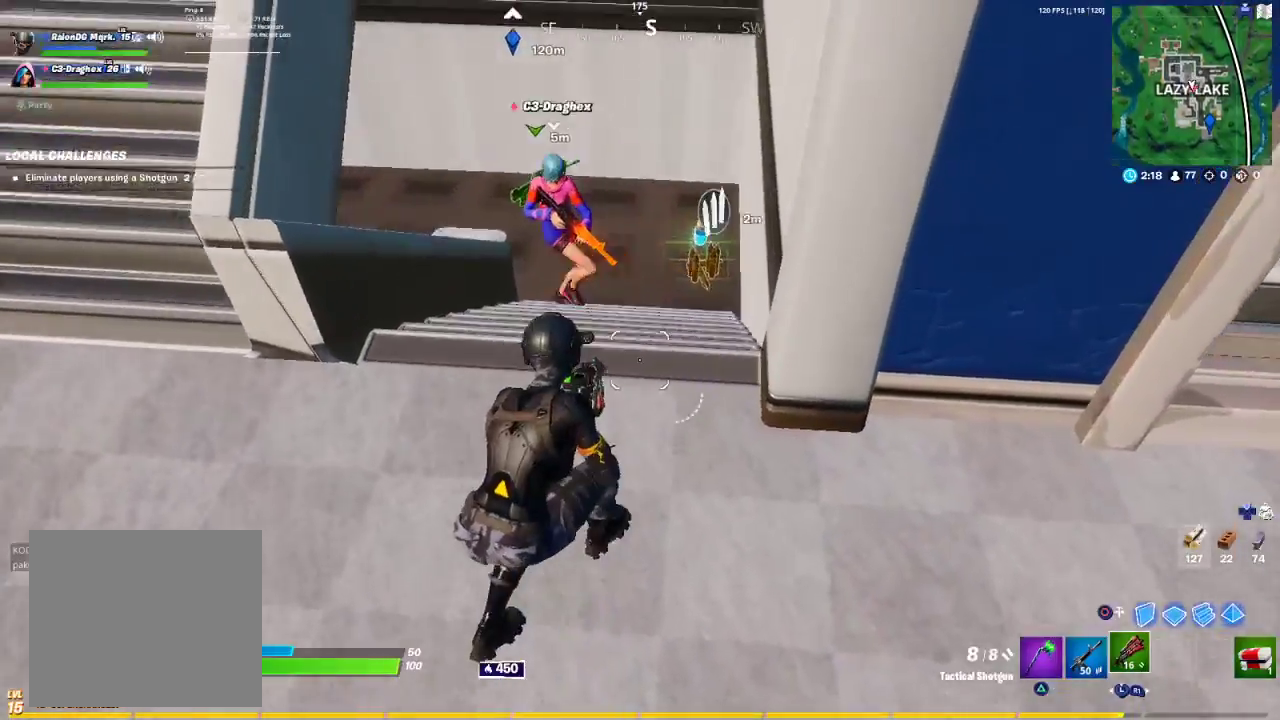
{"buttons": [], "left_stick": "center", "right_stick": "center", "events": [[283, "left_stick", "up"], [417, "left_stick", "center"]]}
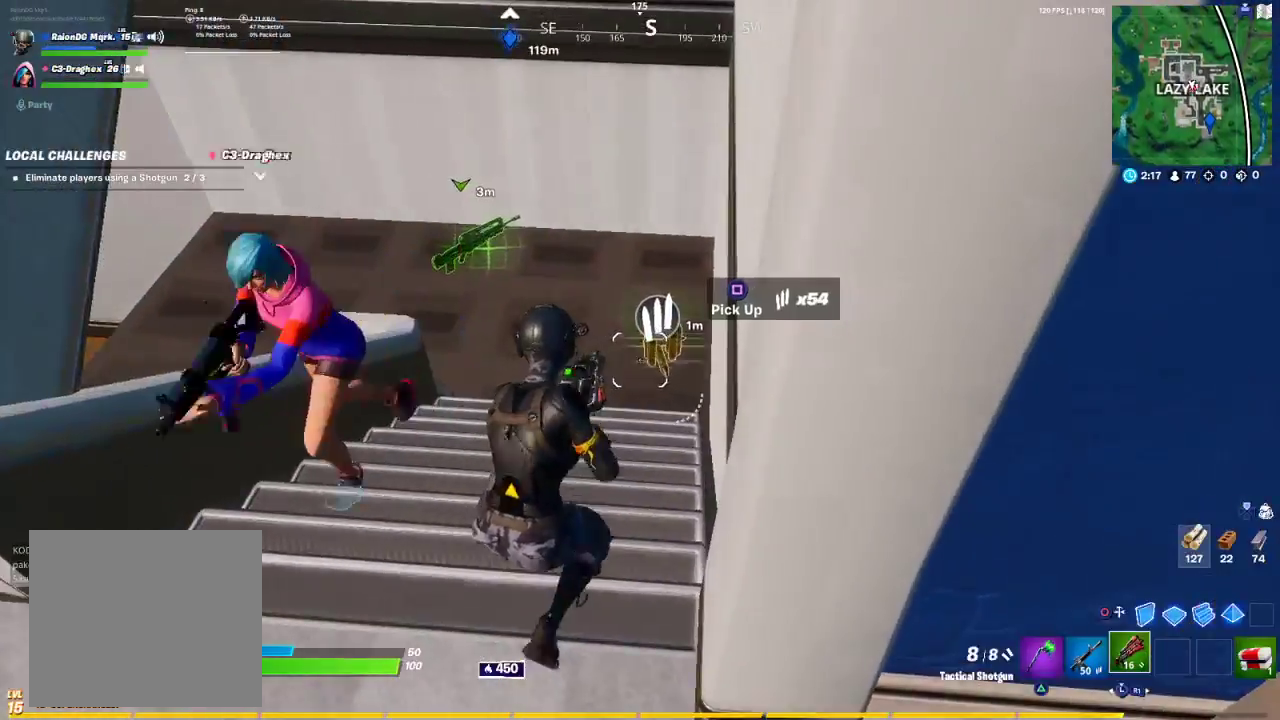
{"buttons": [], "left_stick": "down", "right_stick": "center", "events": [[83, "left_stick", "up-right"], [250, "left_stick", "center"], [300, "SQUARE", "down"], [383, "SQUARE", "up"], [467, "left_stick", "down"]]}
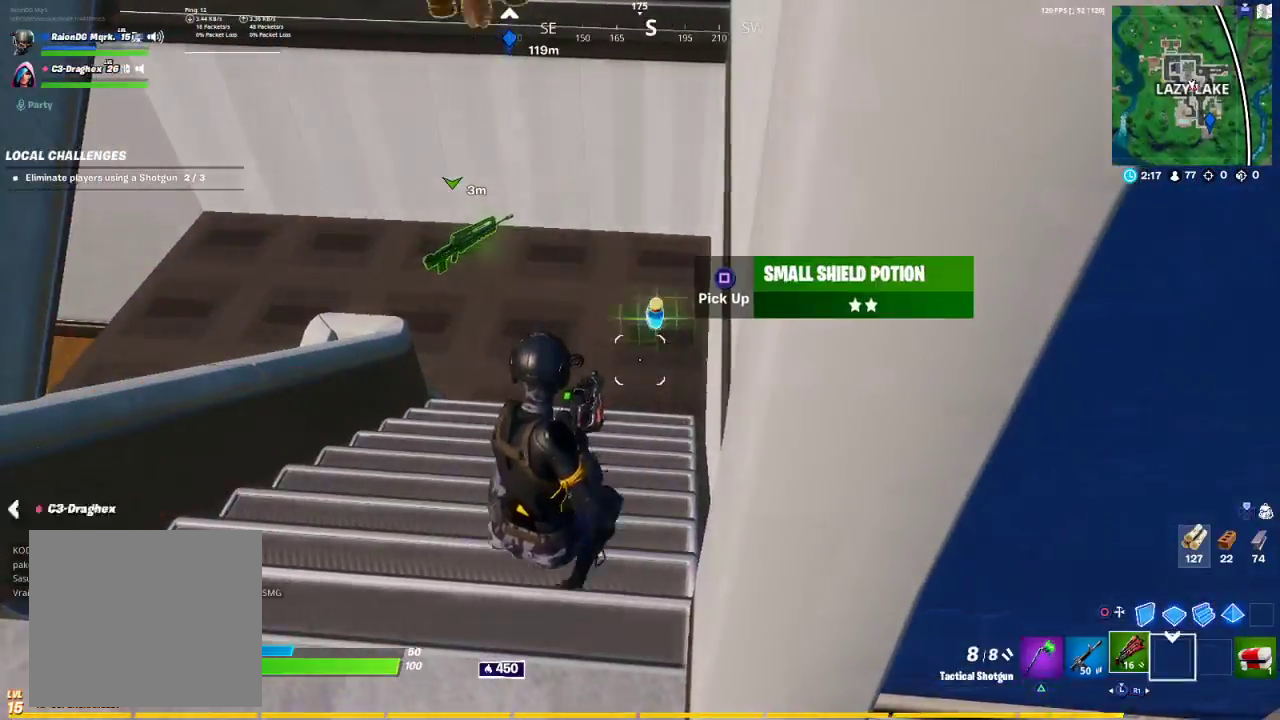
{"buttons": [], "left_stick": "right", "right_stick": "up-right", "events": [[100, "right_stick", "right"], [183, "left_stick", "down-right"], [267, "right_stick", "up-right"], [350, "left_stick", "right"]]}
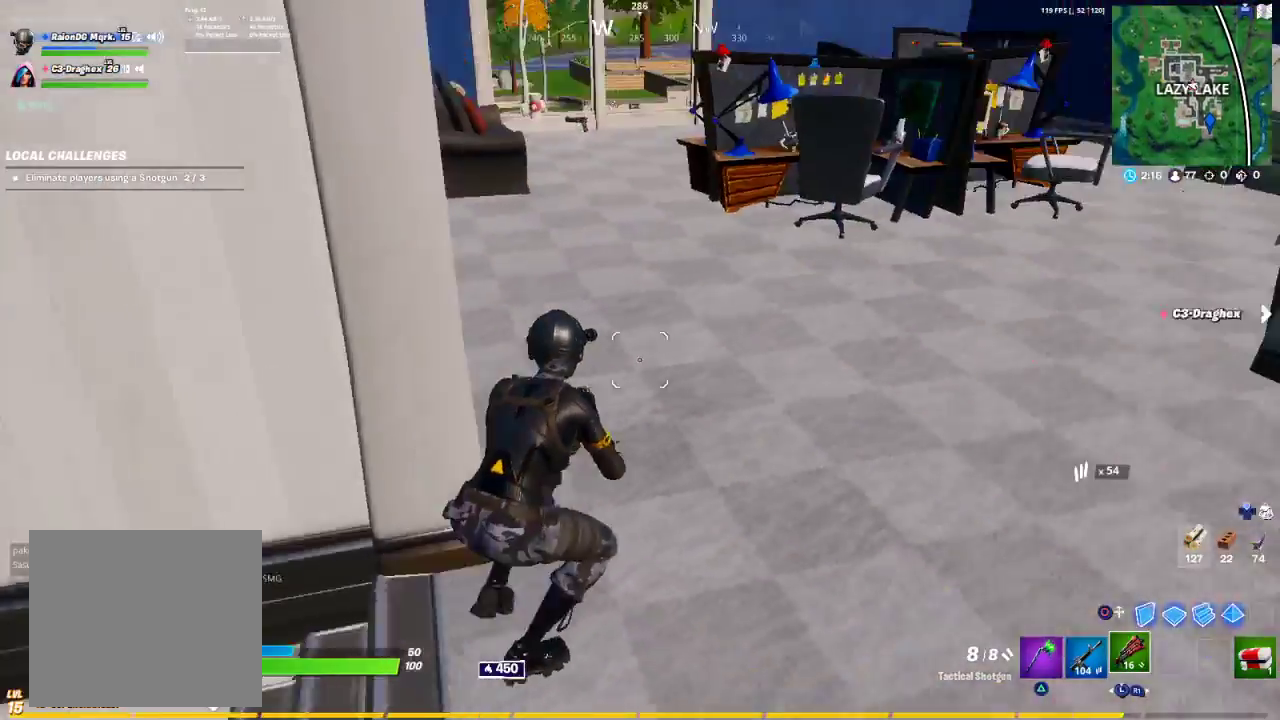
{"buttons": [], "left_stick": "up-right", "right_stick": "center", "events": [[83, "left_stick", "up-right"], [100, "R3", "down"], [100, "right_stick", "center"], [233, "R3", "up"]]}
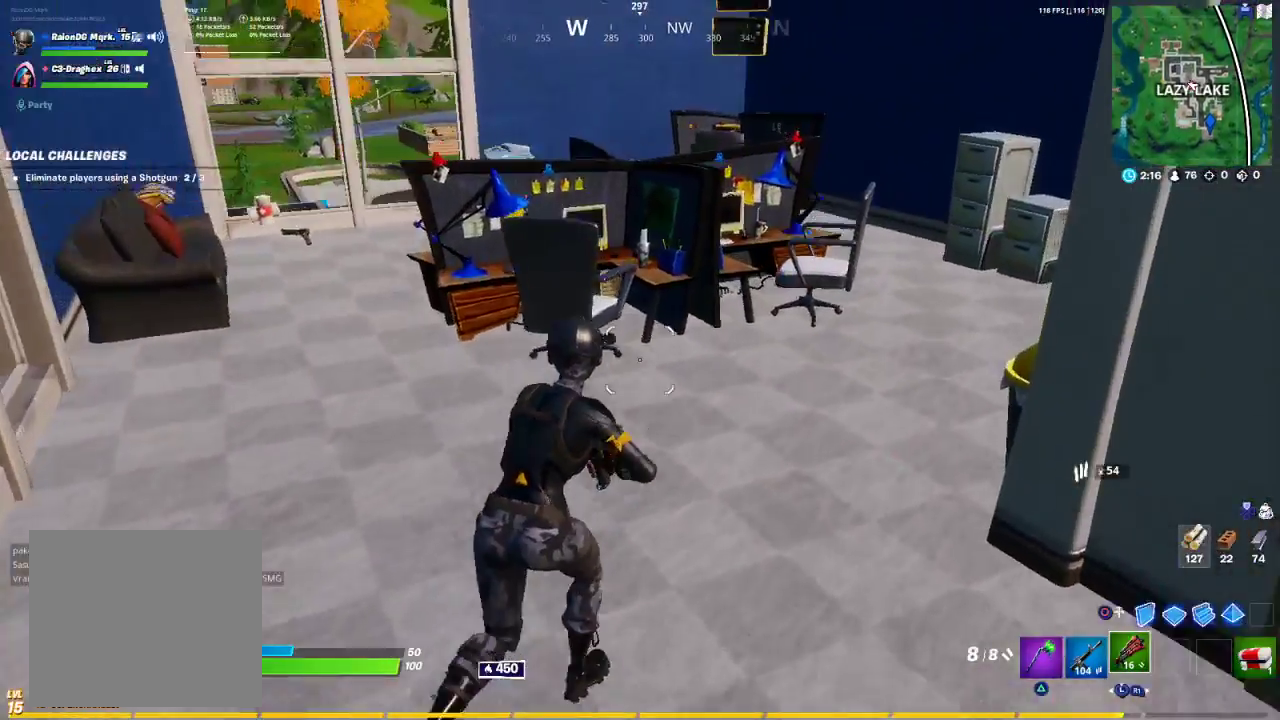
{"buttons": ["TRIANGLE"], "left_stick": "up-left", "right_stick": "center", "events": [[67, "CROSS", "down"], [67, "left_stick", "up"], [200, "left_stick", "up-left"], [267, "CROSS", "up"], [317, "TRIANGLE", "down"]]}
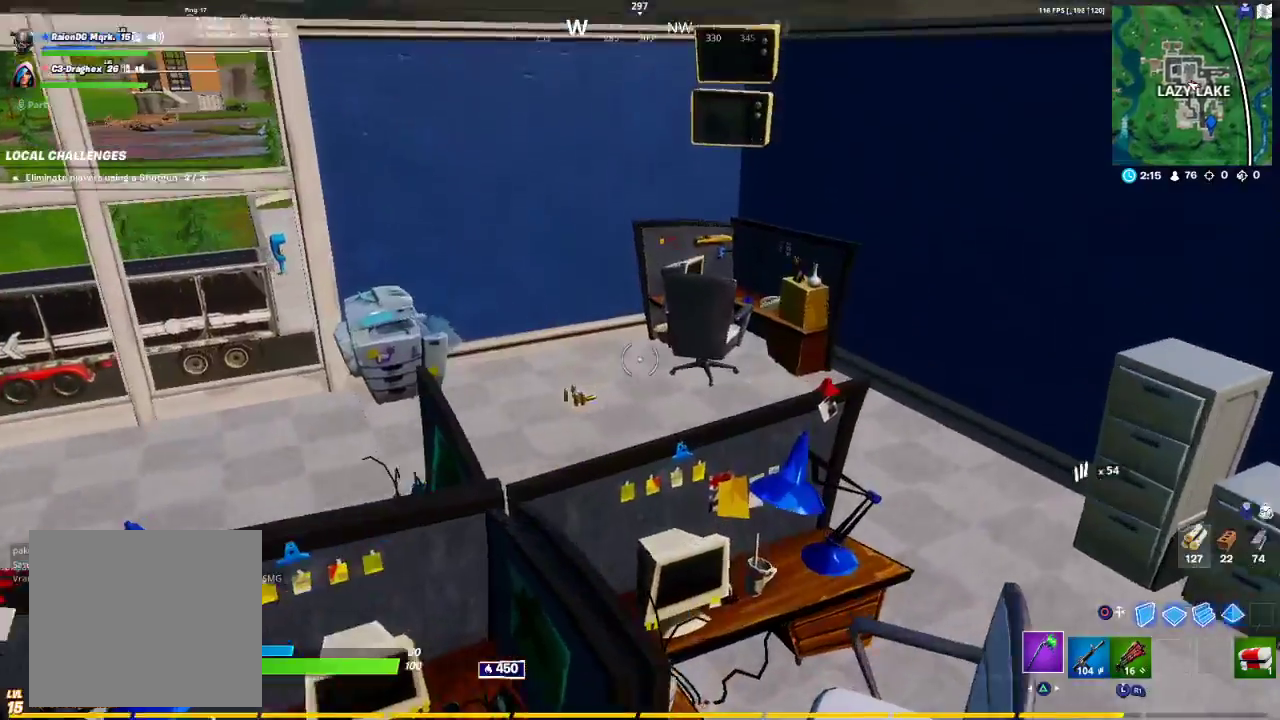
{"buttons": [], "left_stick": "up-left", "right_stick": "center", "events": [[33, "TRIANGLE", "up"], [200, "right_stick", "left"], [417, "right_stick", "center"]]}
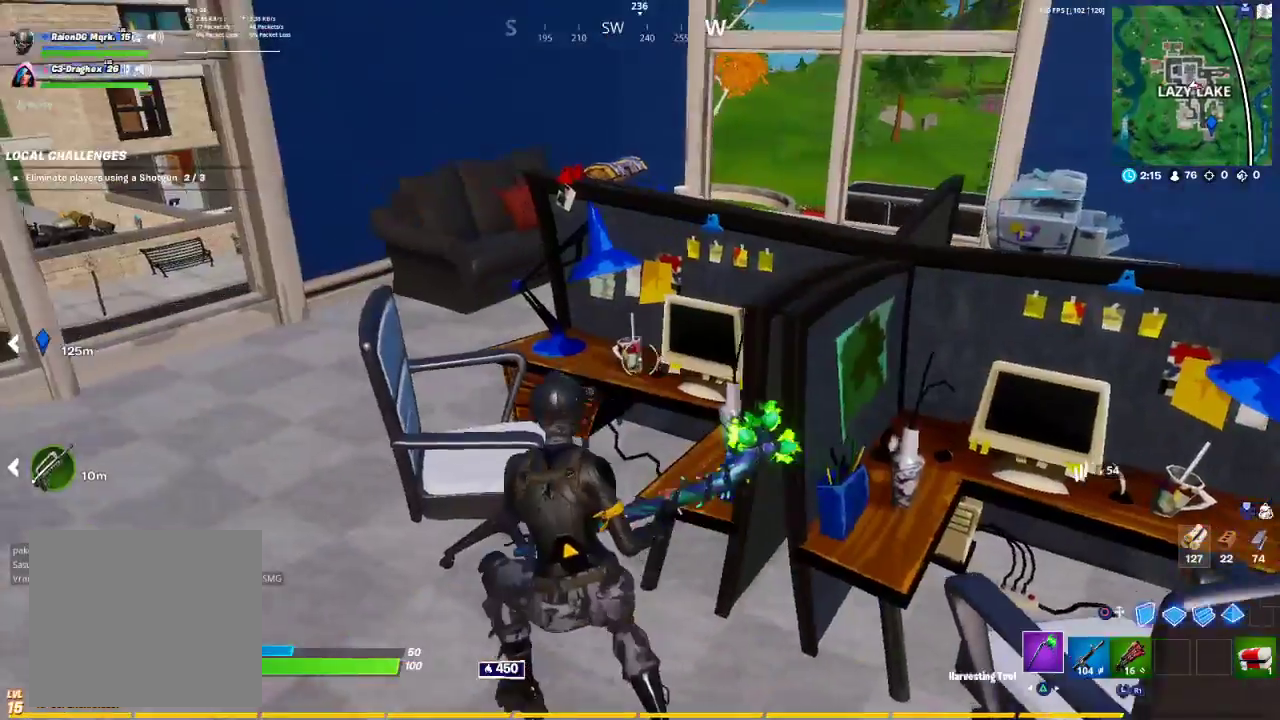
{"buttons": [], "left_stick": "up", "right_stick": "center", "events": [[150, "CROSS", "down"], [150, "left_stick", "up"], [233, "CROSS", "up"], [350, "R1", "down"], [450, "R1", "up"]]}
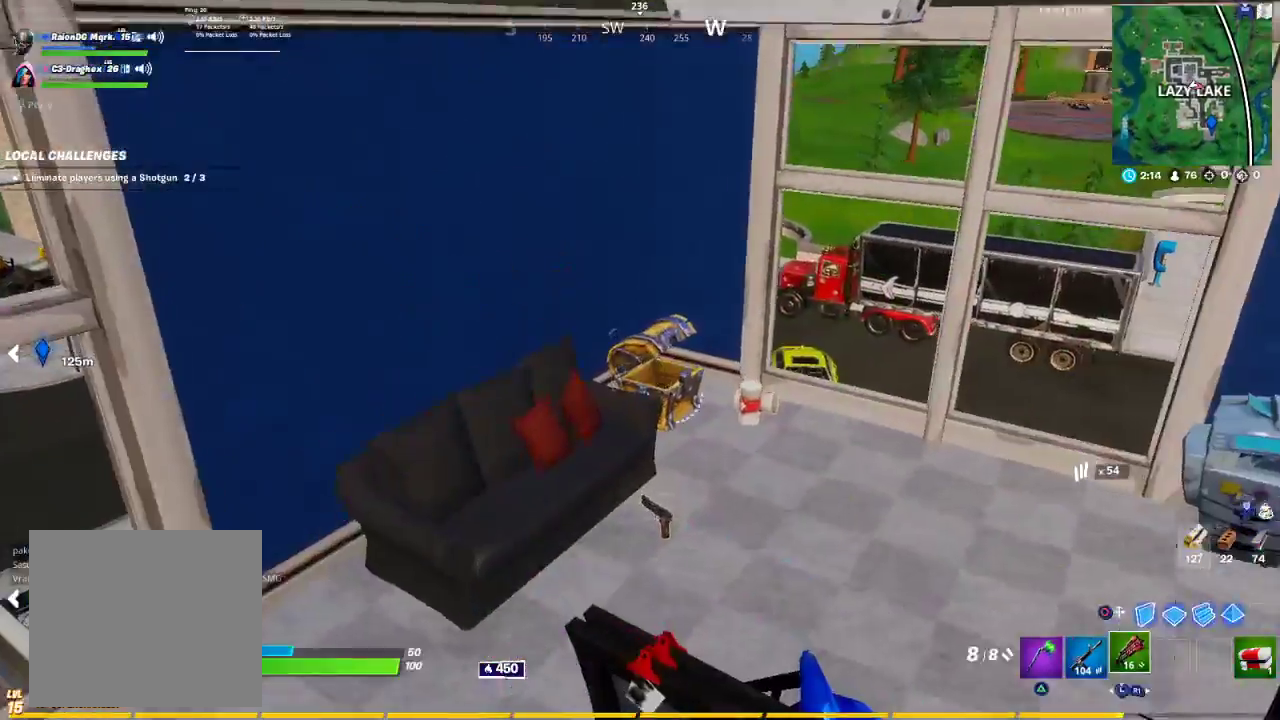
{"buttons": [], "left_stick": "up", "right_stick": "right", "events": [[200, "TRIANGLE", "down"], [267, "TRIANGLE", "up"], [283, "R1", "down"], [383, "R1", "up"], [483, "right_stick", "right"]]}
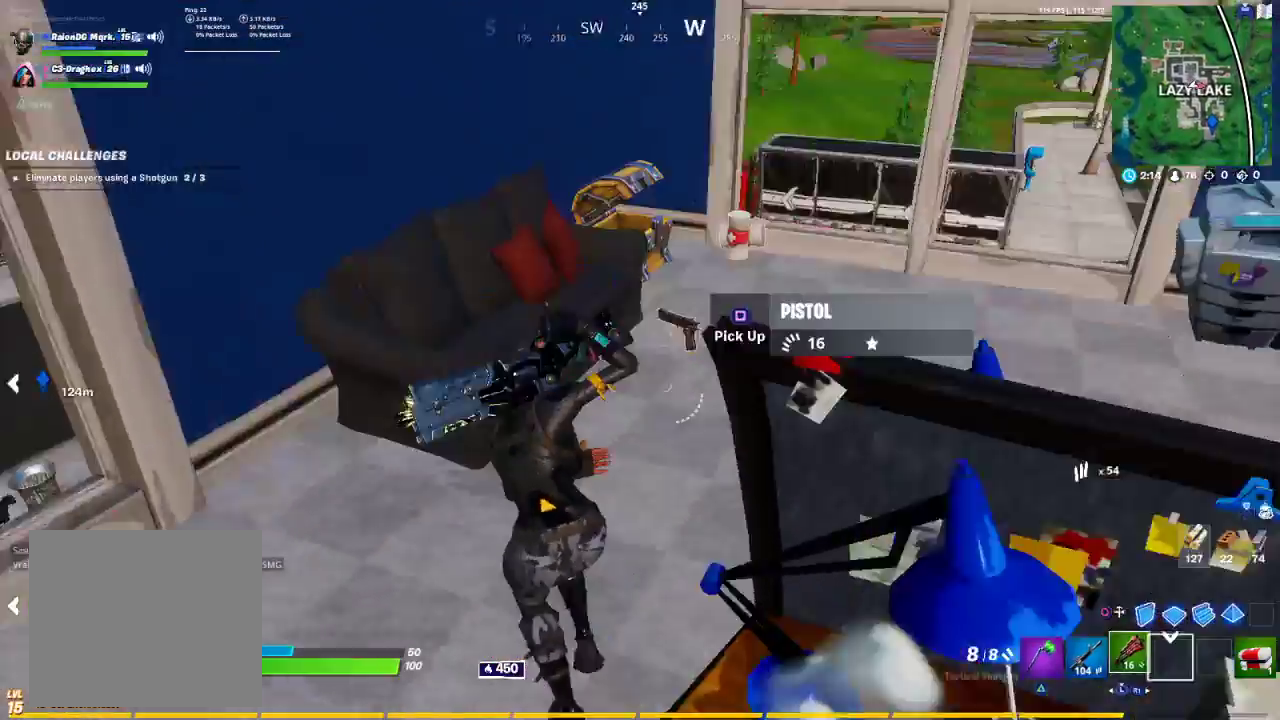
{"buttons": [], "left_stick": "up", "right_stick": "up-right", "events": [[500, "right_stick", "up-right"]]}
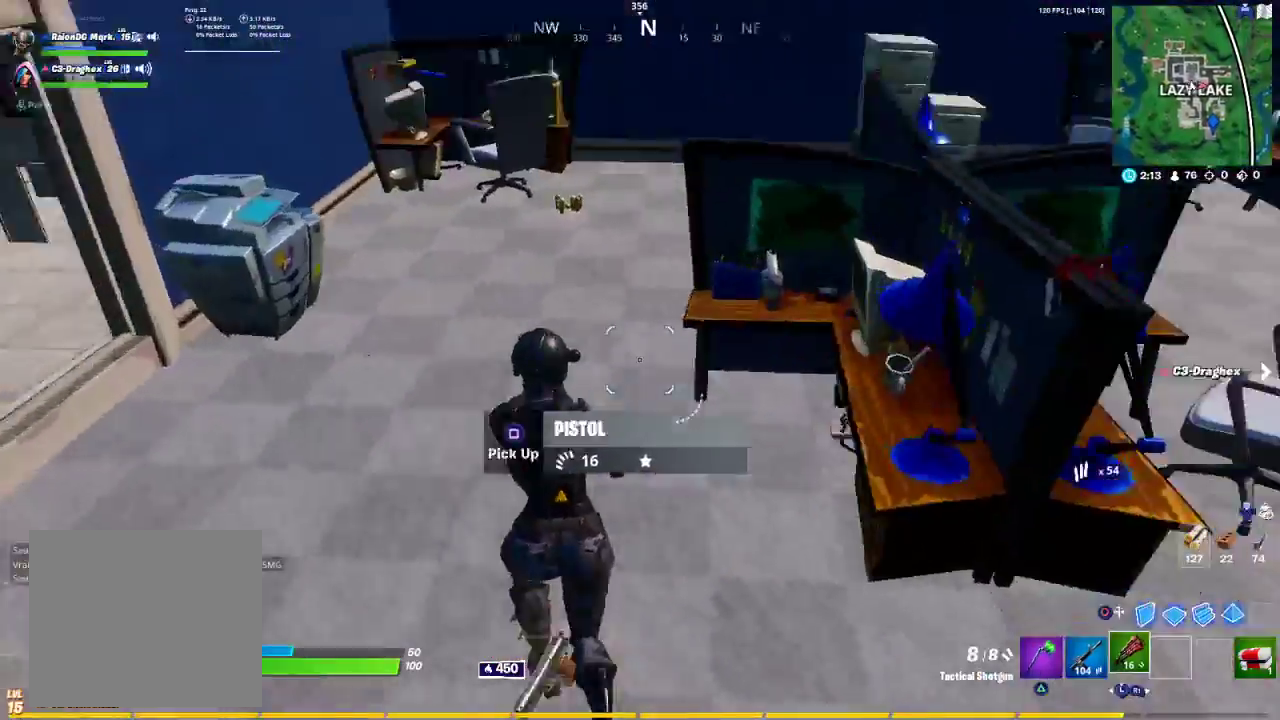
{"buttons": [], "left_stick": "up-left", "right_stick": "center", "events": [[50, "left_stick", "up-left"], [100, "right_stick", "center"]]}
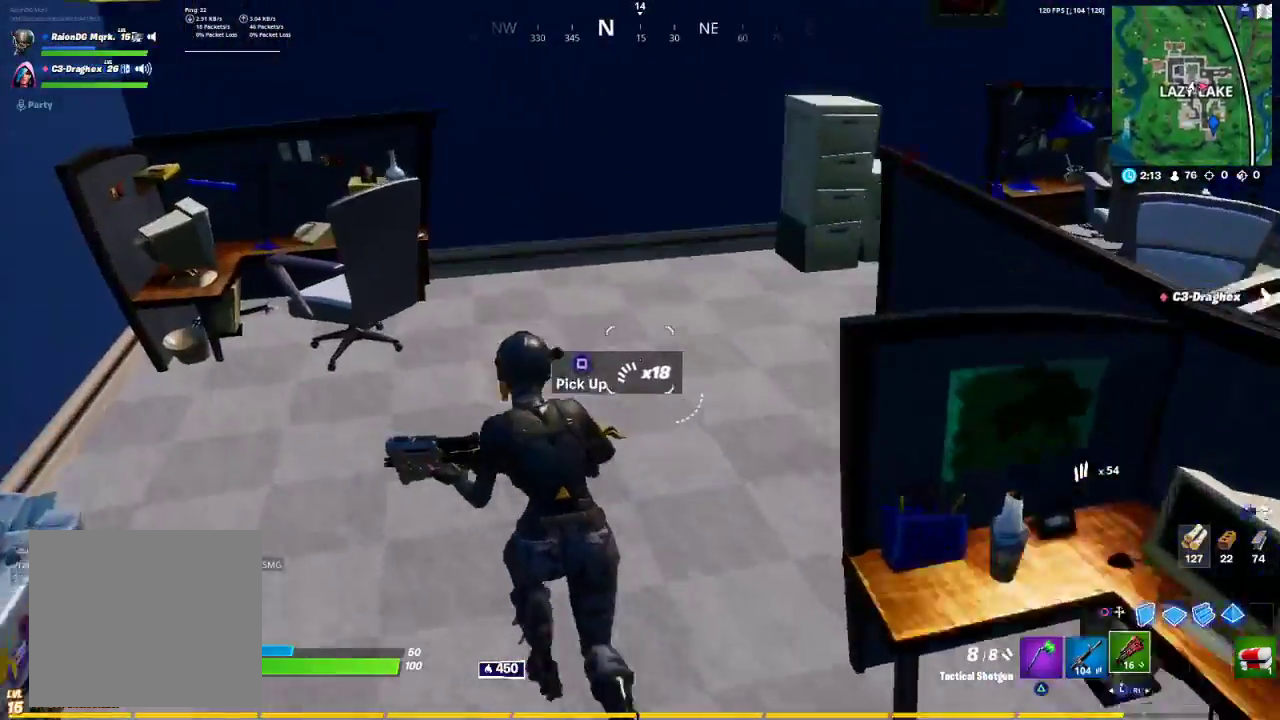
{"buttons": [], "left_stick": "up", "right_stick": "center", "events": [[117, "left_stick", "up"], [233, "right_stick", "right"], [467, "right_stick", "center"]]}
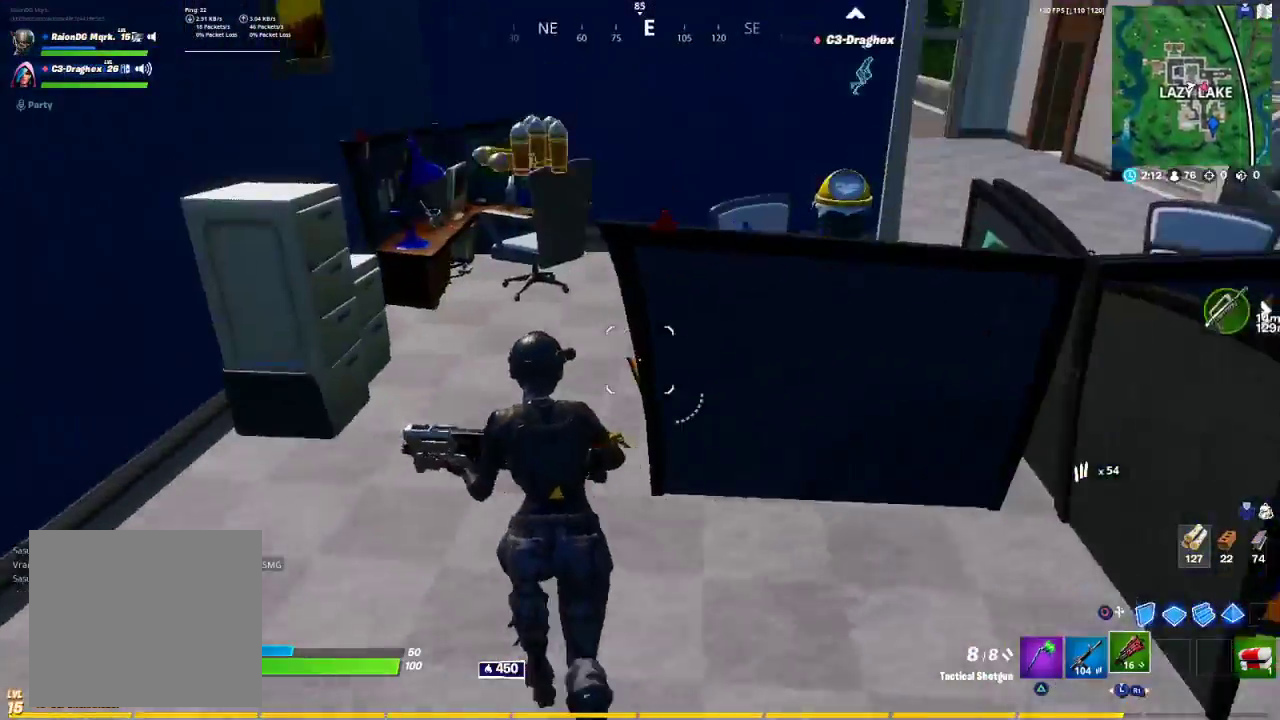
{"buttons": [], "left_stick": "up-right", "right_stick": "right", "events": [[133, "CROSS", "down"], [267, "CROSS", "up"], [350, "left_stick", "up-right"], [500, "right_stick", "right"]]}
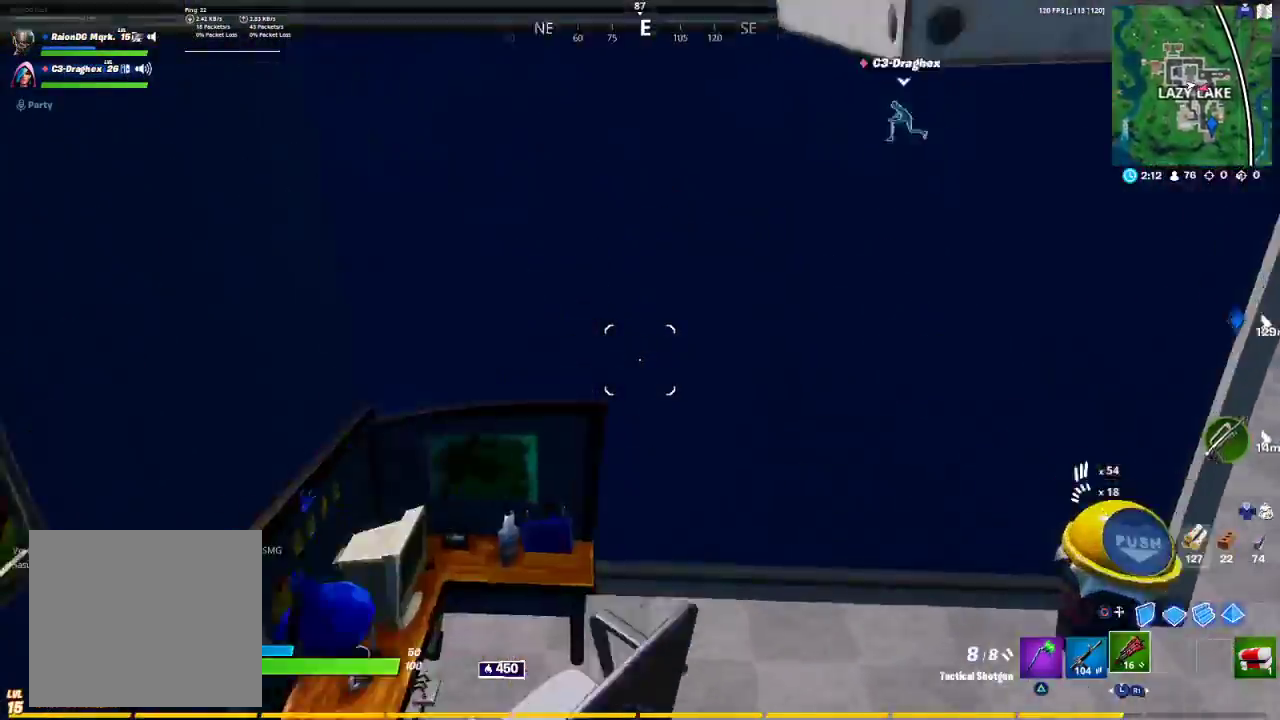
{"buttons": [], "left_stick": "up", "right_stick": "center", "events": [[150, "left_stick", "center"], [350, "right_stick", "center"], [450, "left_stick", "up"]]}